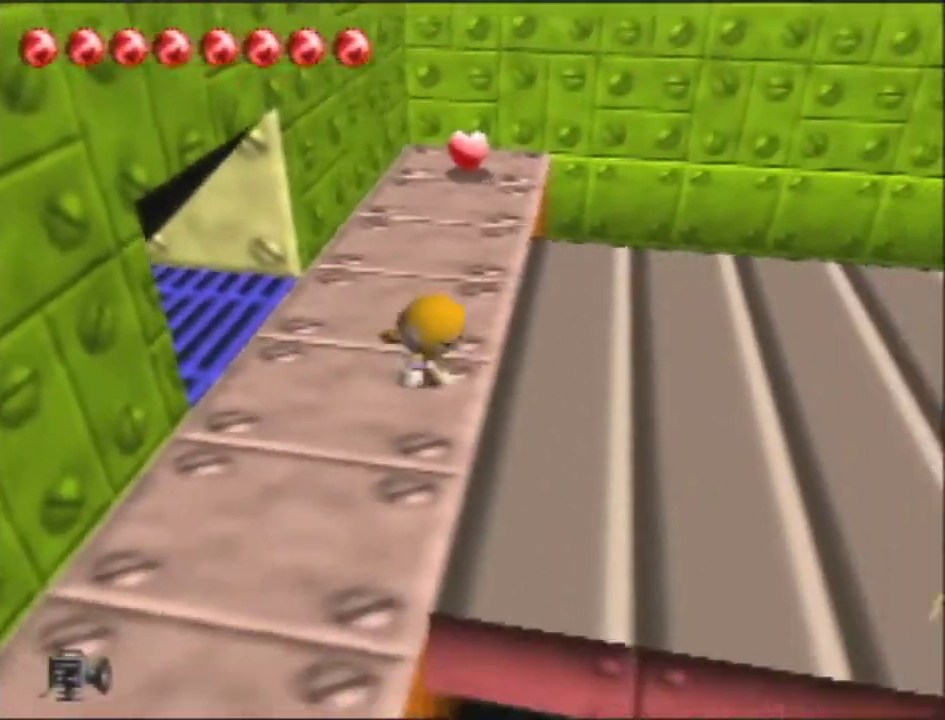
Gameplay with a controller (Nintendo layout); each line is a JSON object with the inputs held at the frame after it. "button_events" lists button changes between this image and that frame as [ms after this image, input, new state], when the widget could be followed in between (sticks are given only as held states). This overlay highlights the sticks when they move; stick clicks (L3) are not distinguishable. Not read: L3 R3.
{"buttons": [], "left_stick": "right", "button_events": []}
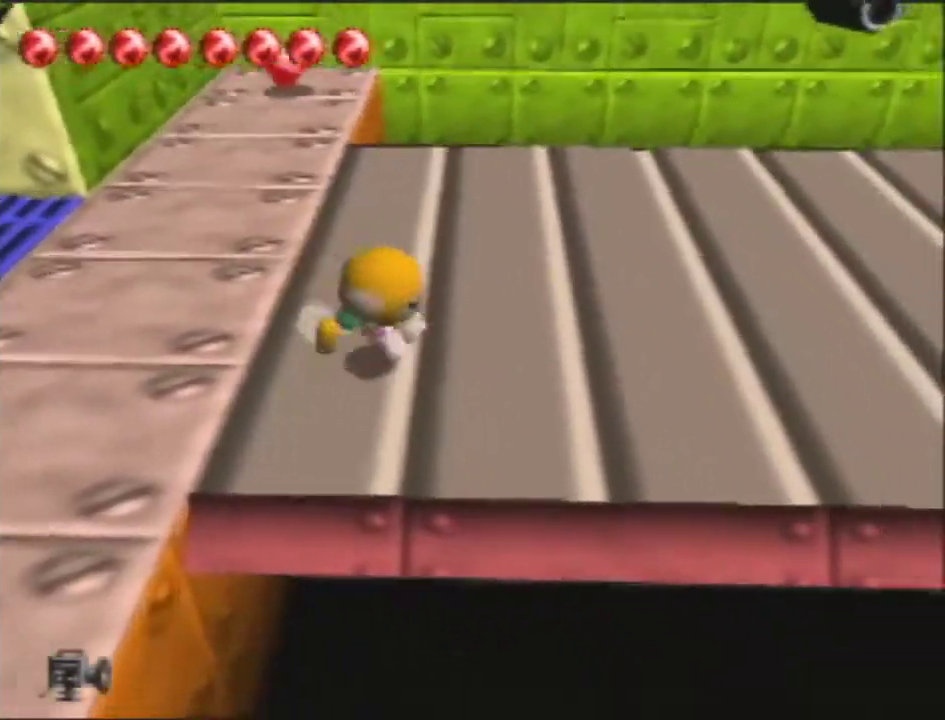
{"buttons": [], "left_stick": "right", "button_events": []}
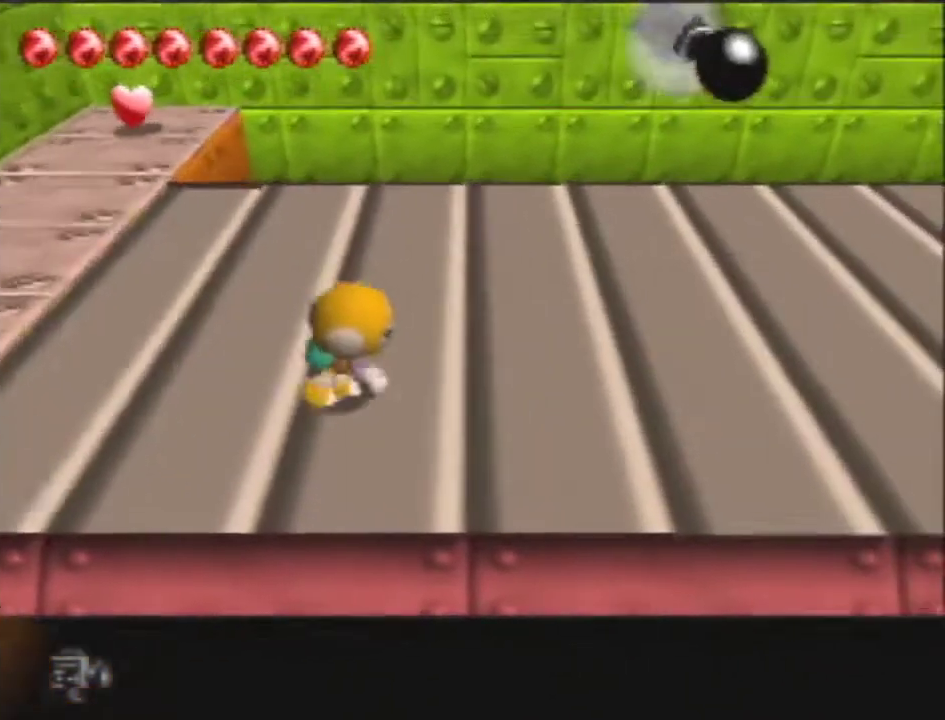
{"buttons": [], "left_stick": "right", "button_events": []}
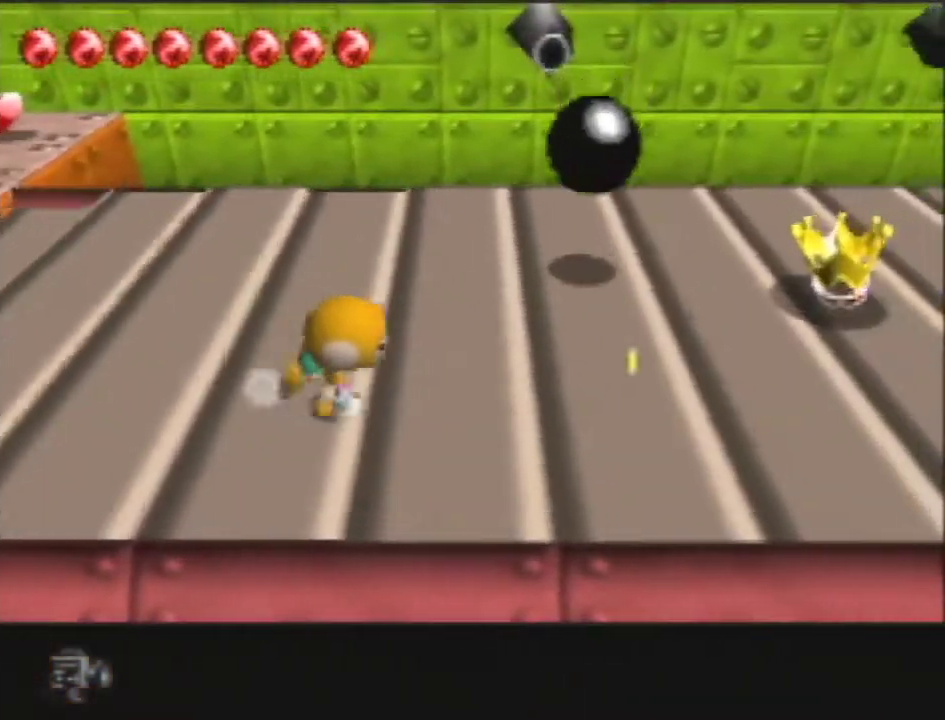
{"buttons": ["A"], "left_stick": "right", "button_events": [[133, "A", "down"]]}
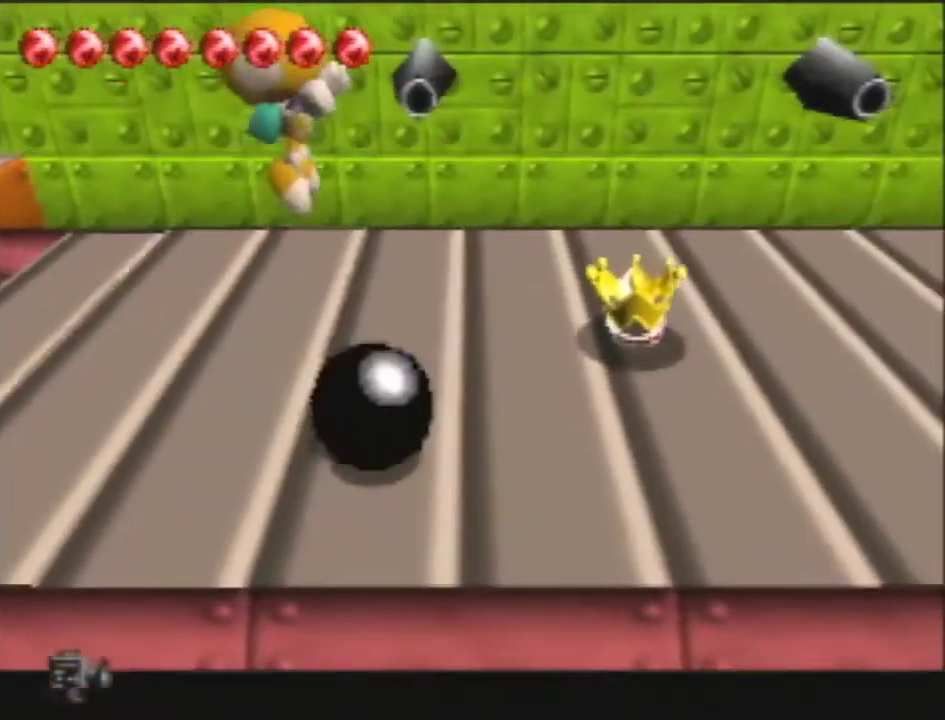
{"buttons": [], "left_stick": "right", "button_events": [[467, "A", "up"]]}
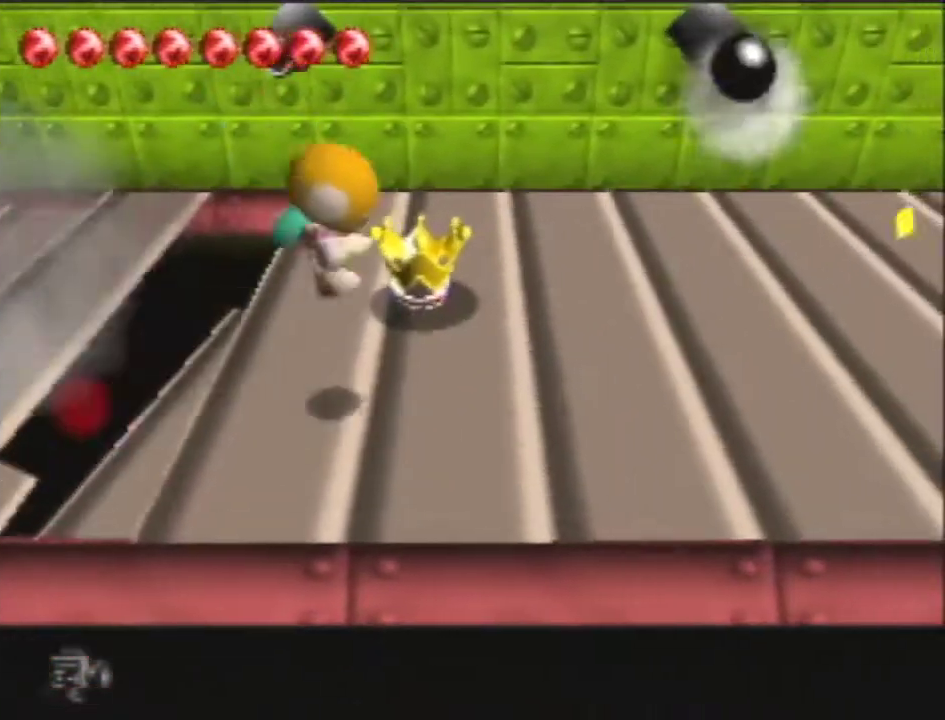
{"buttons": [], "left_stick": "right", "button_events": []}
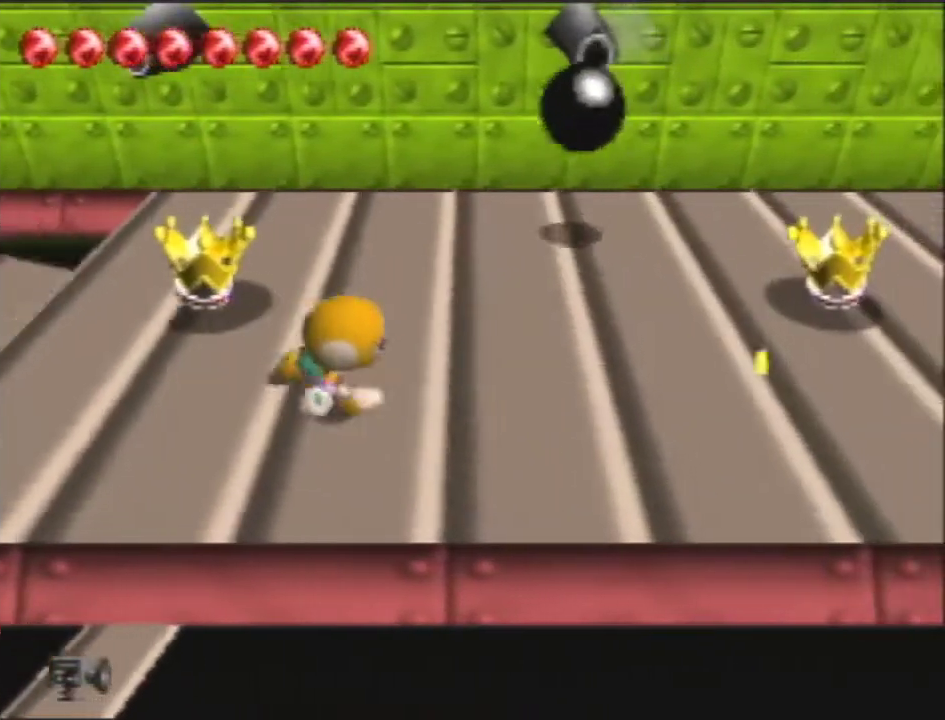
{"buttons": ["A"], "left_stick": "right", "button_events": [[133, "A", "down"]]}
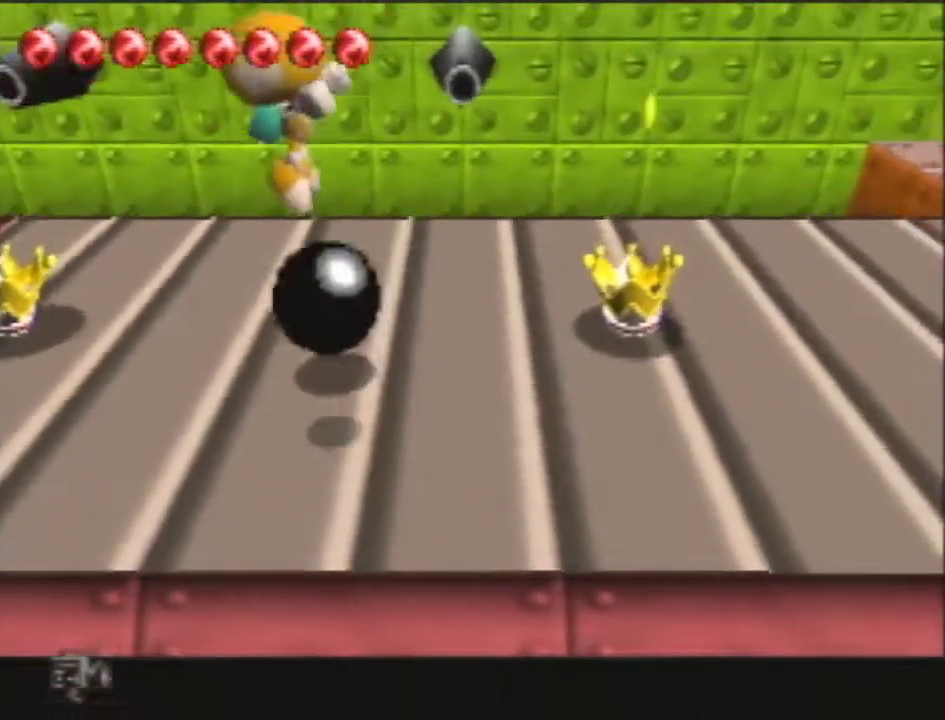
{"buttons": [], "left_stick": "up-right", "button_events": [[333, "A", "up"]]}
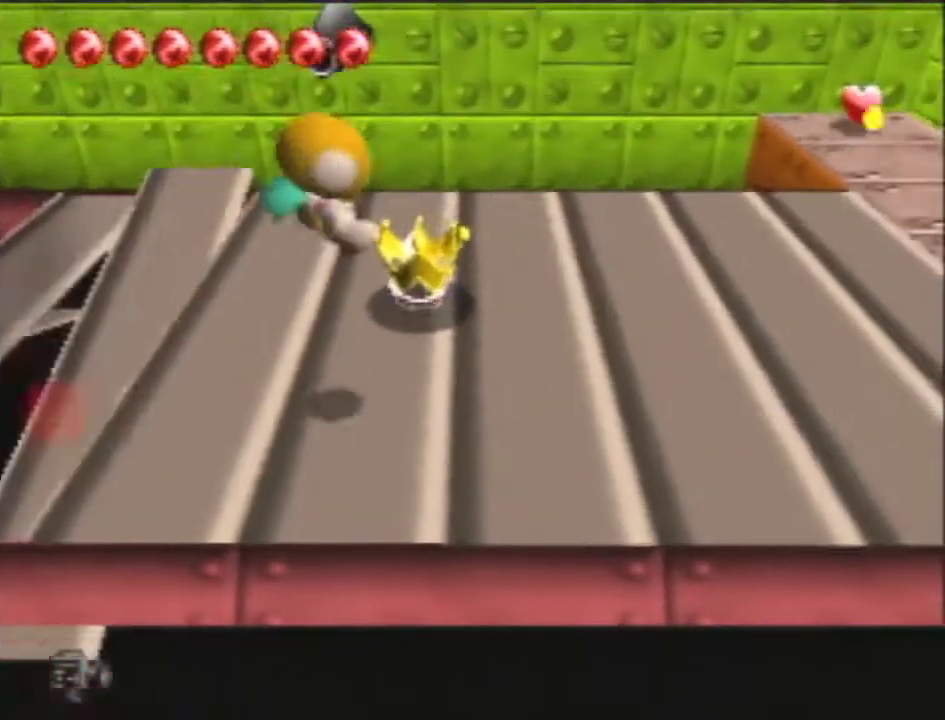
{"buttons": [], "left_stick": "right", "button_events": []}
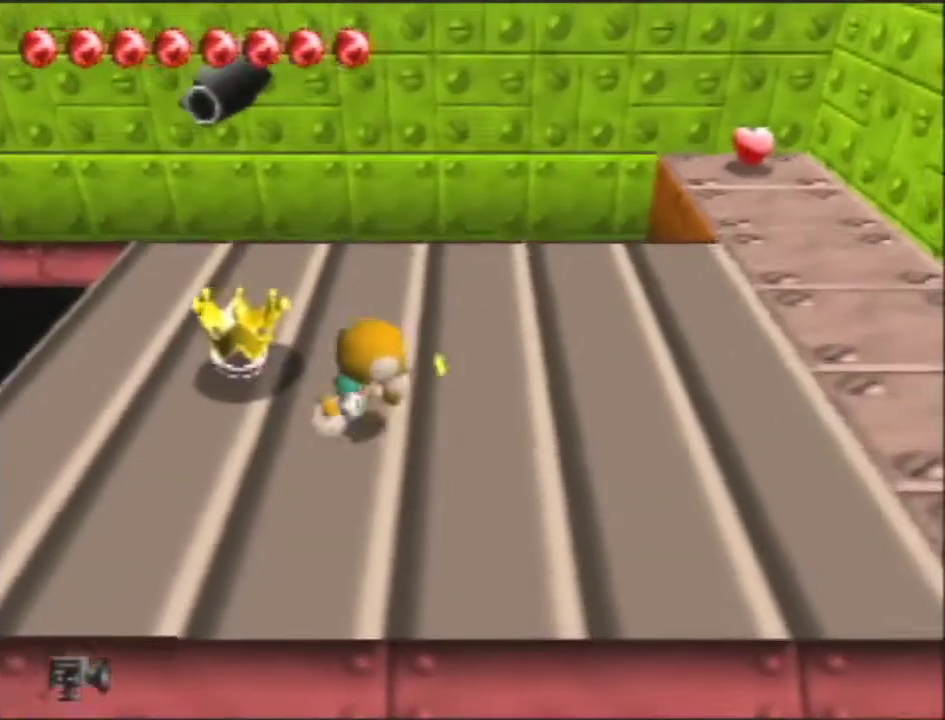
{"buttons": [], "left_stick": "right", "button_events": []}
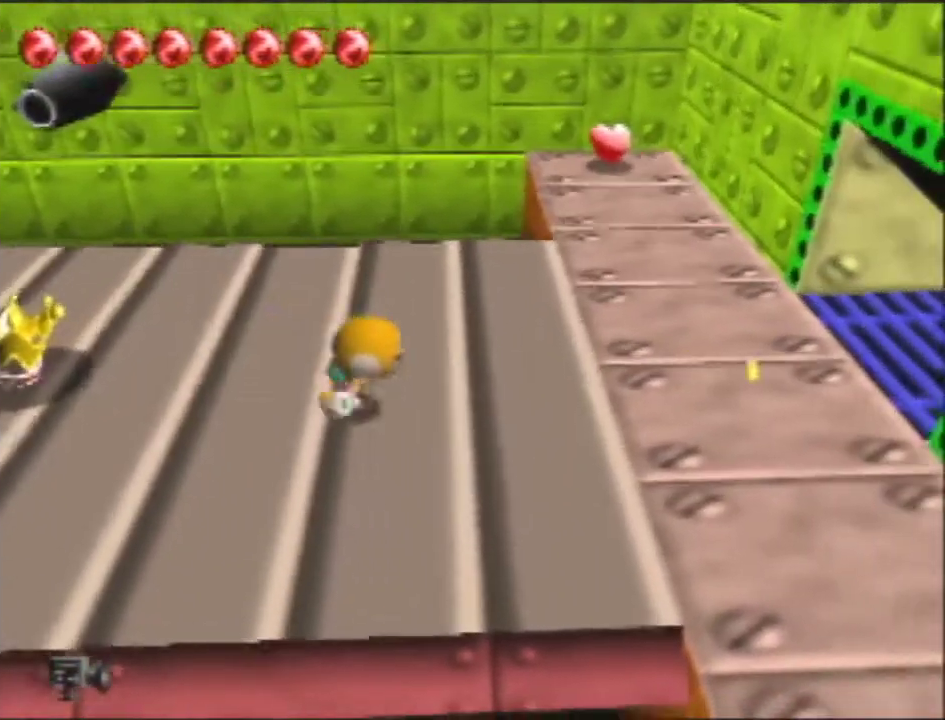
{"buttons": [], "left_stick": "right", "button_events": []}
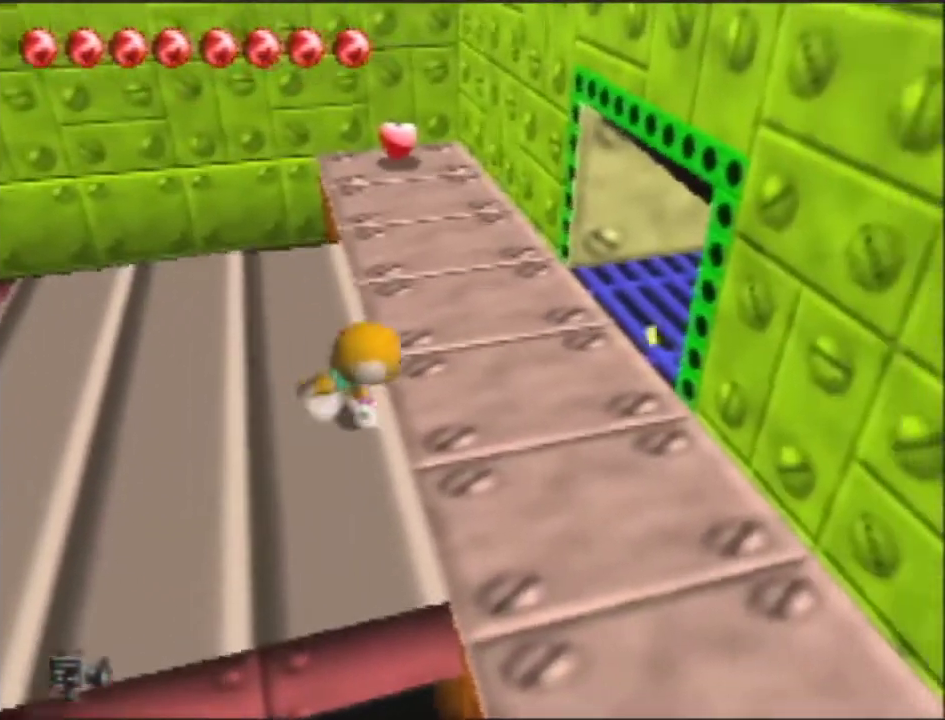
{"buttons": [], "left_stick": "up-right", "button_events": []}
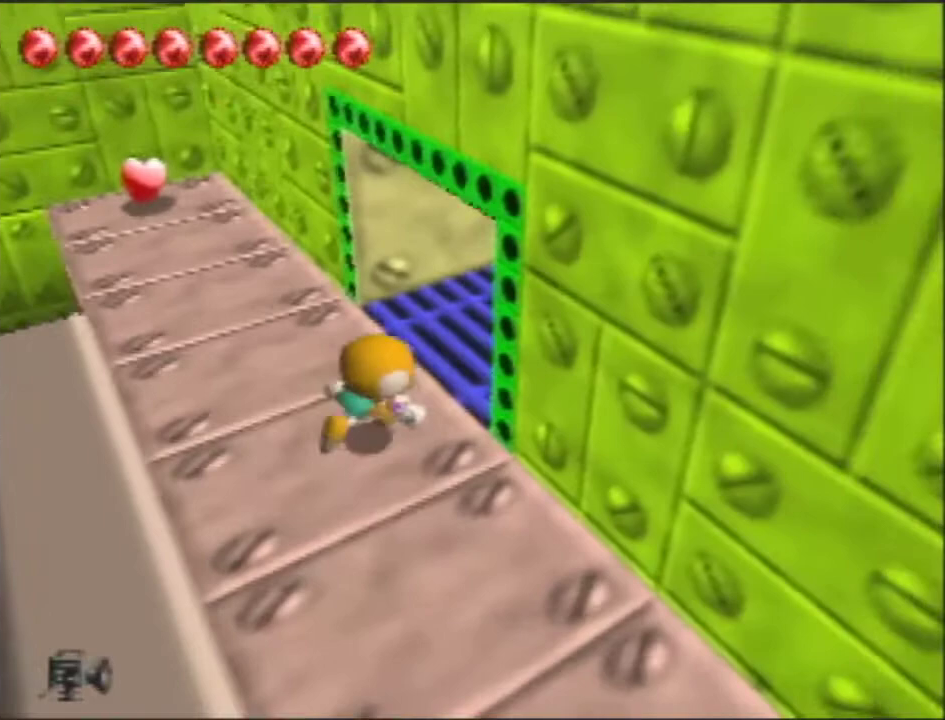
{"buttons": [], "left_stick": "up-right", "button_events": []}
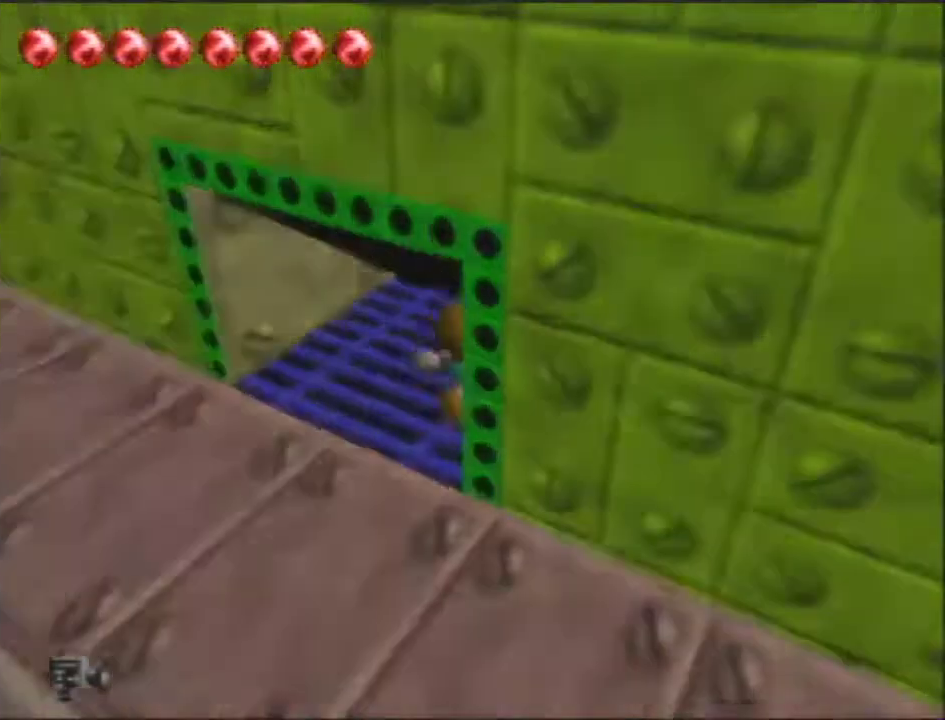
{"buttons": [], "left_stick": "center", "button_events": []}
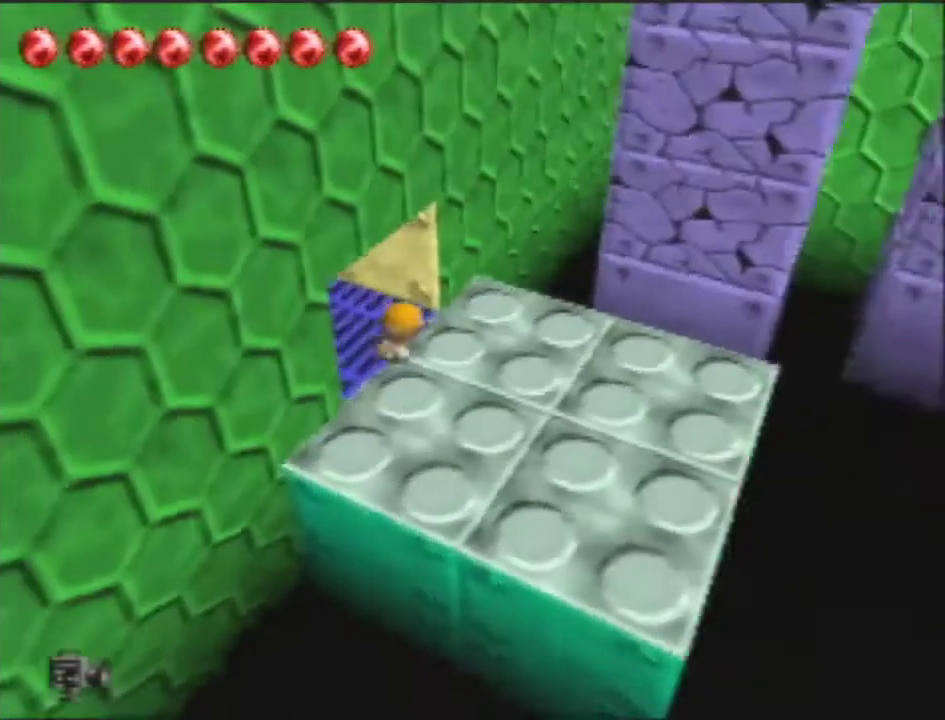
{"buttons": [], "left_stick": "up-right", "button_events": []}
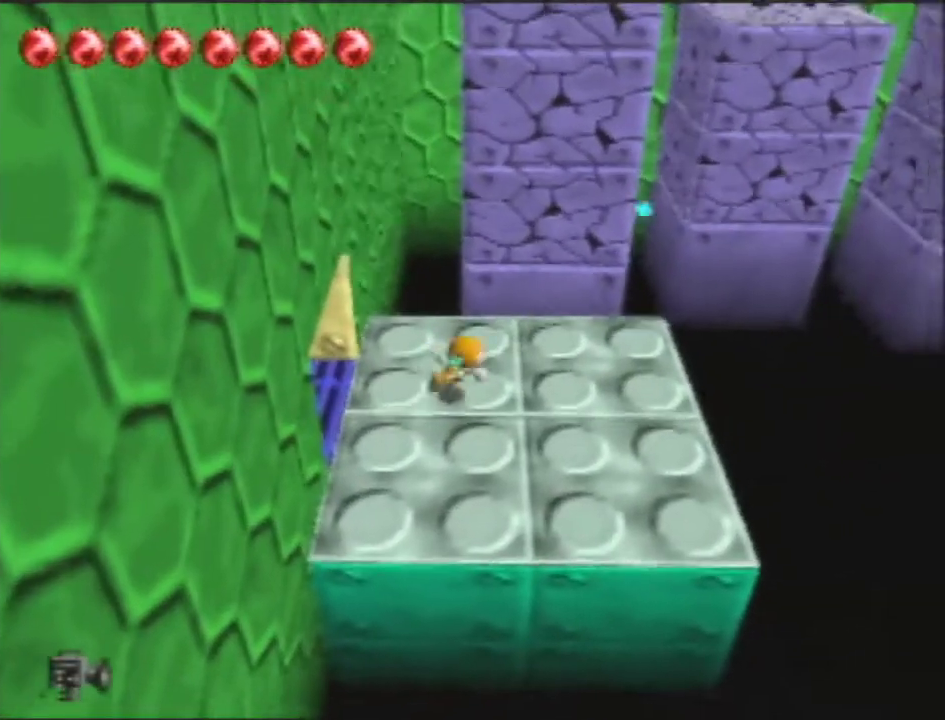
{"buttons": [], "left_stick": "down-right", "button_events": []}